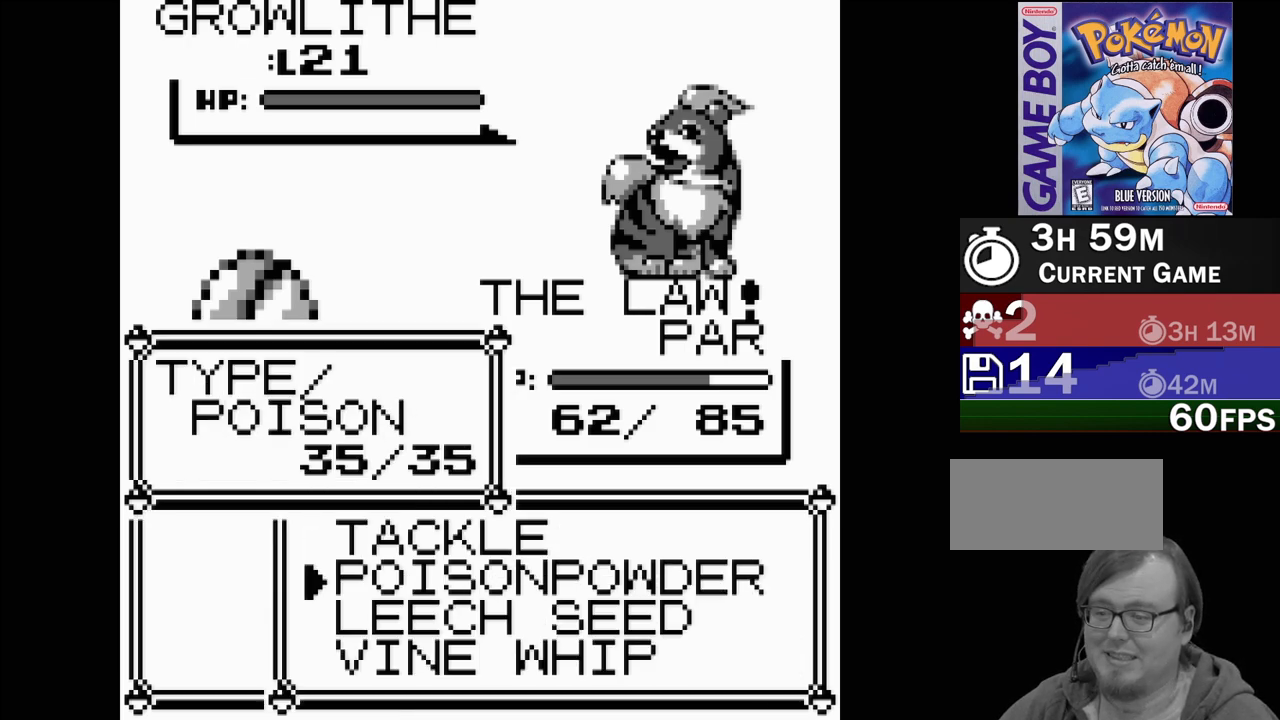
Gameplay with a controller (Nintendo layout); each line is a JSON object with the inputs held at the frame after it. "events" lists button and stick changes between this image and that frame as [ms after this image, input, new state], when the widget could be followed in between. Not read: L3 R3.
{"buttons": [], "events": [[67, "DPAD_DOWN", "up"], [150, "DPAD_DOWN", "down"], [267, "DPAD_DOWN", "up"]]}
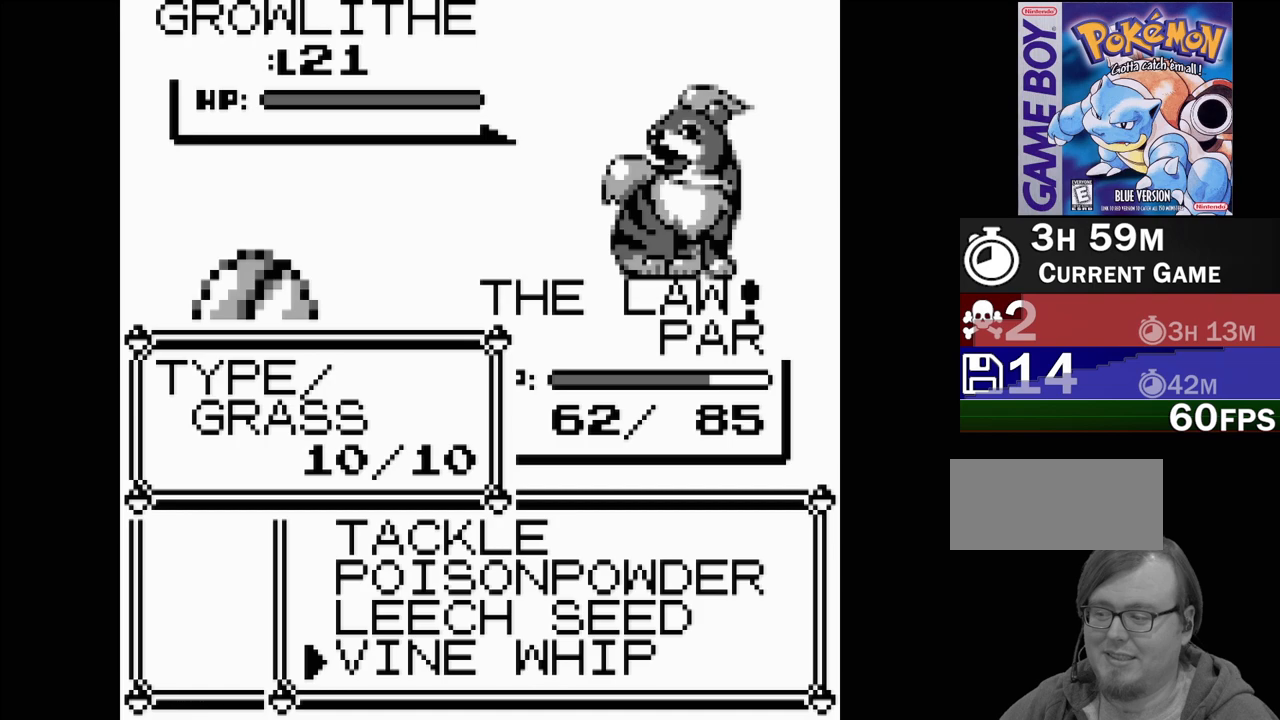
{"buttons": [], "events": []}
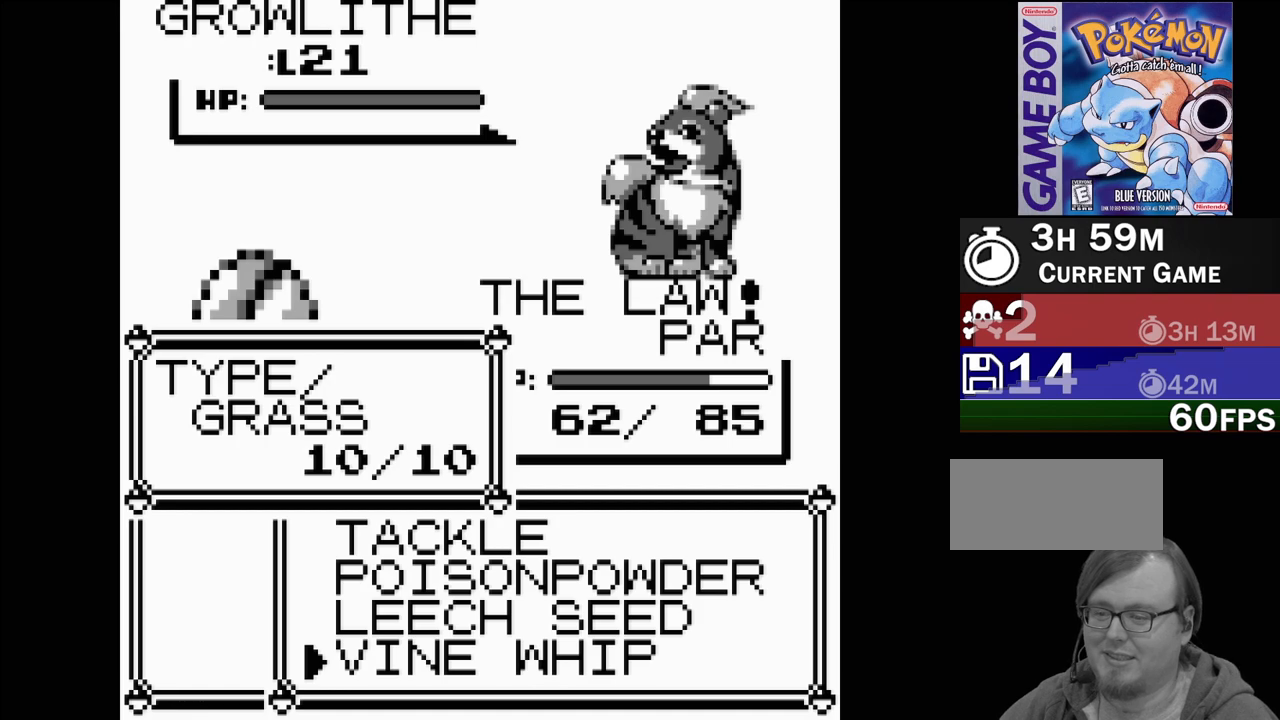
{"buttons": [], "events": []}
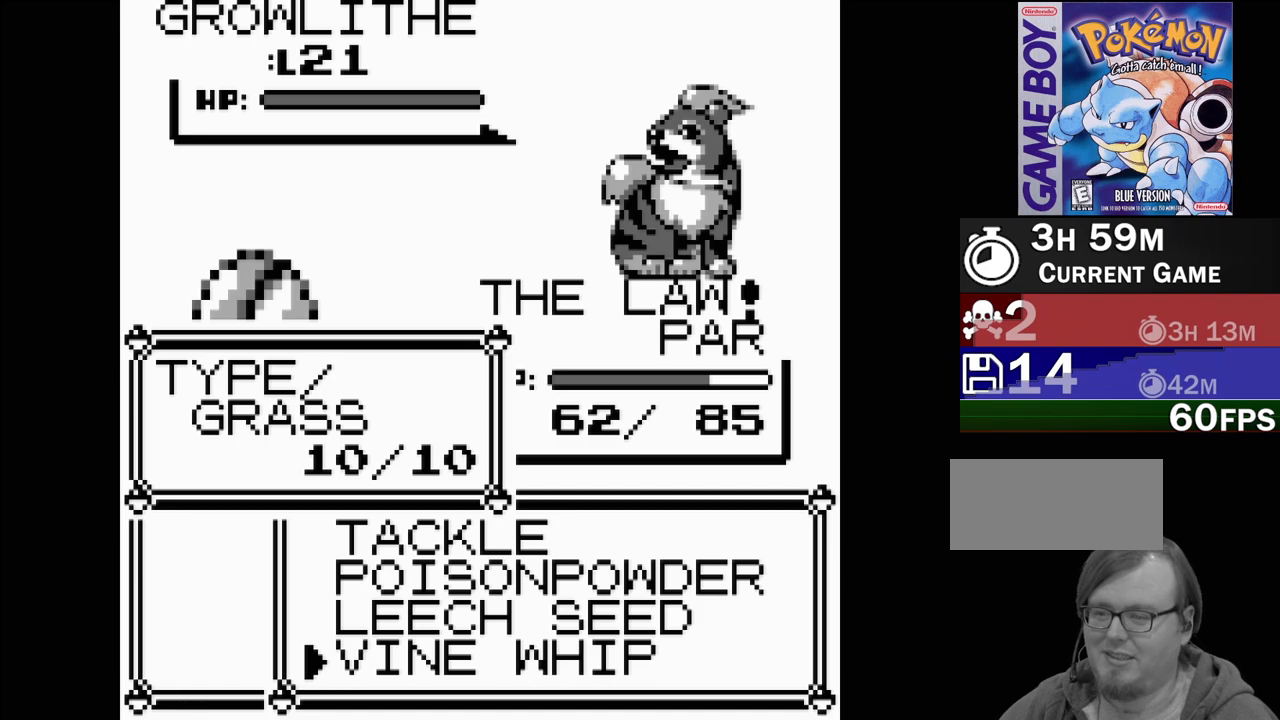
{"buttons": [], "events": []}
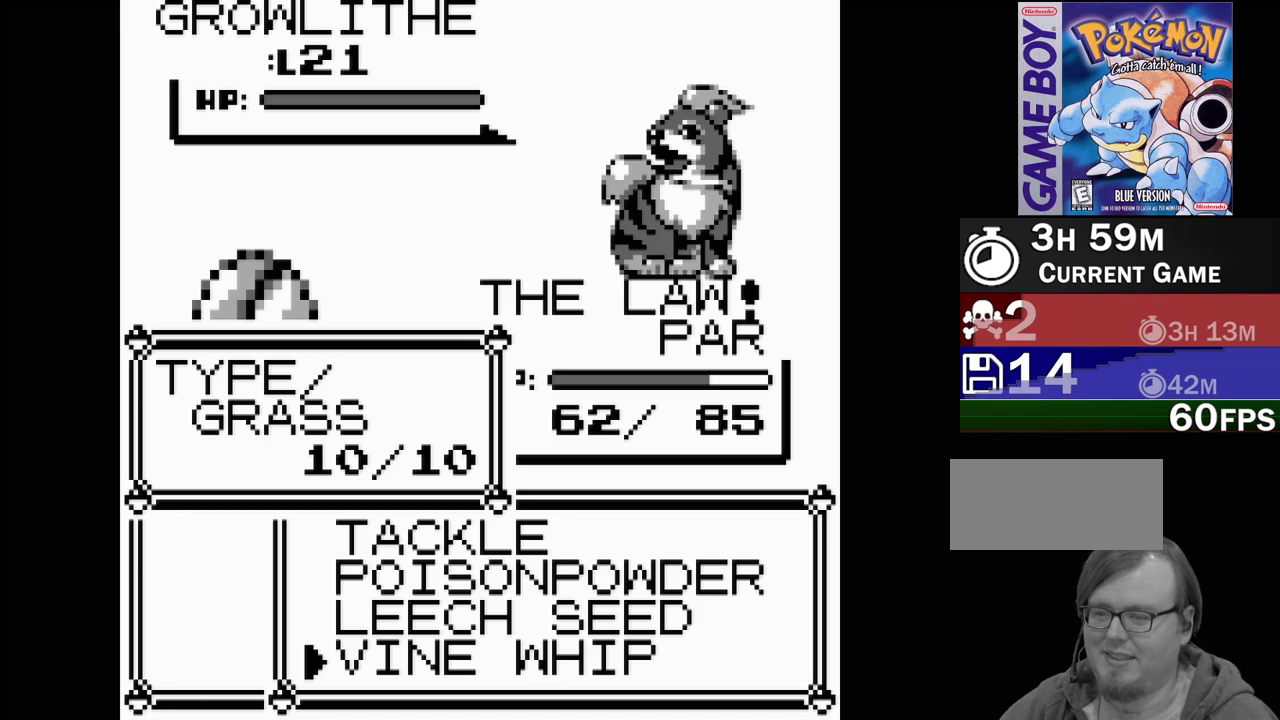
{"buttons": [], "events": [[133, "DPAD_UP", "down"], [217, "DPAD_UP", "up"]]}
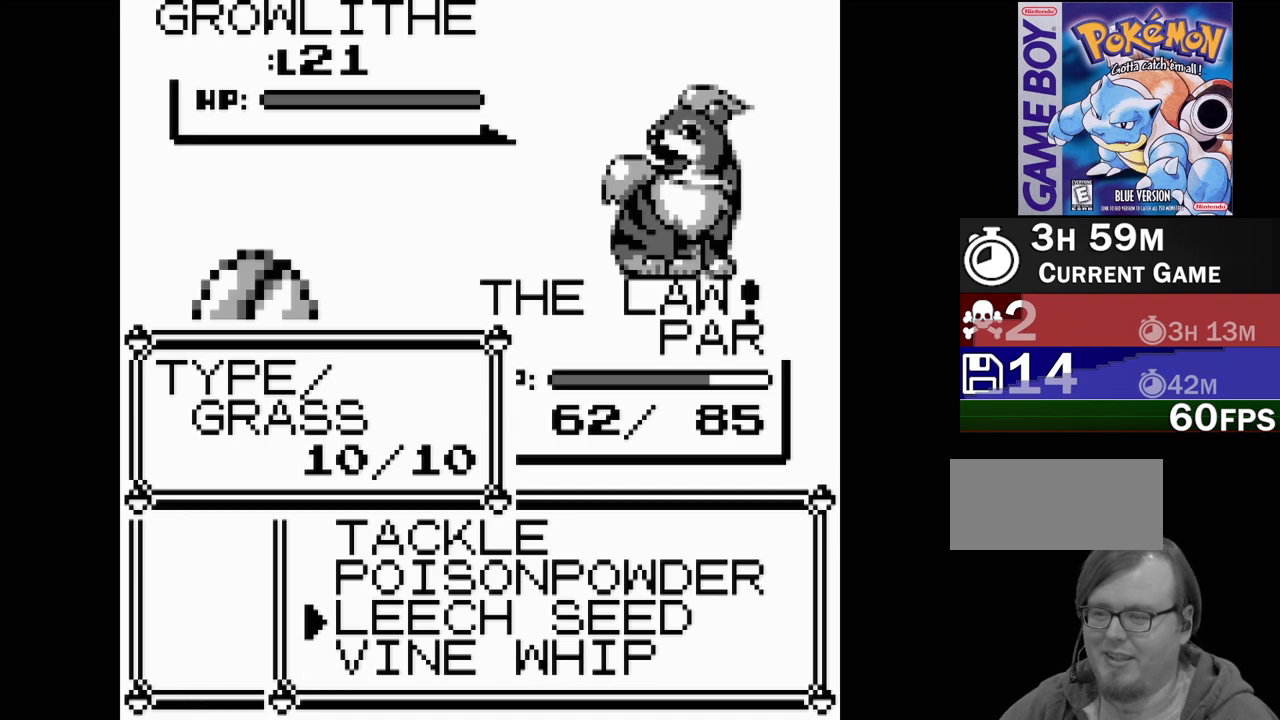
{"buttons": [], "events": [[350, "DPAD_UP", "down"], [450, "DPAD_UP", "up"]]}
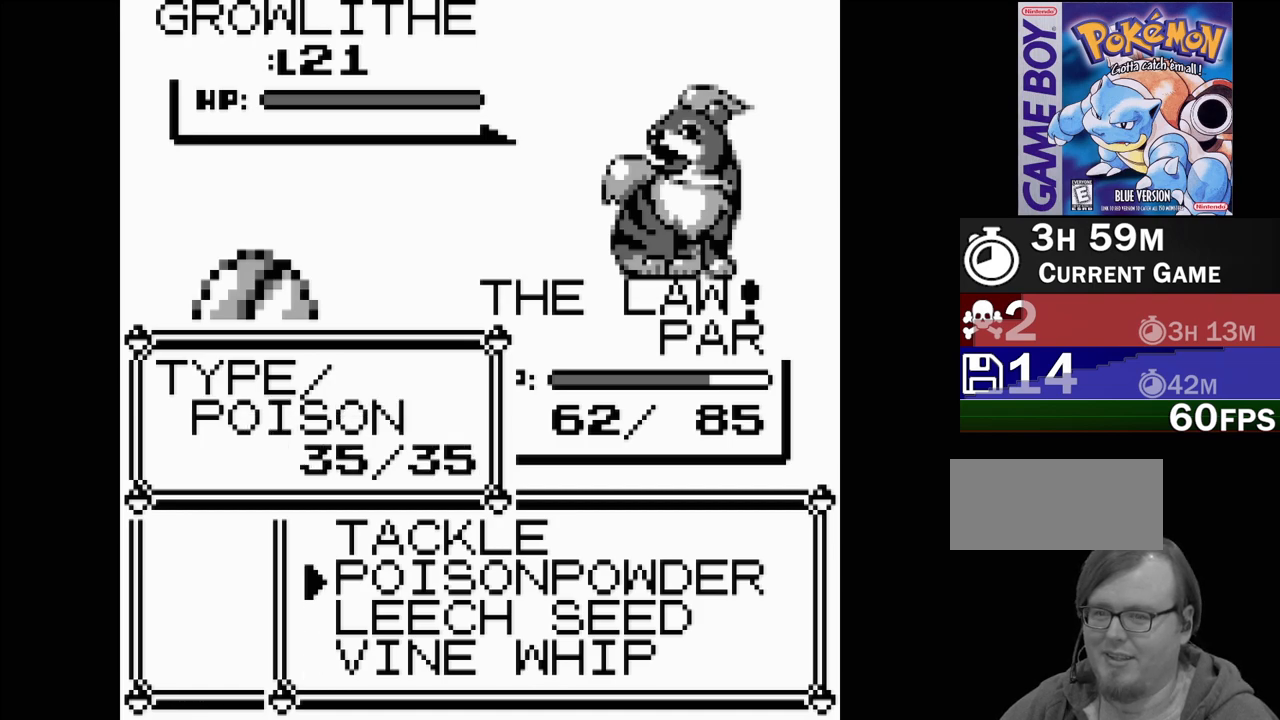
{"buttons": [], "events": [[183, "DPAD_DOWN", "down"], [300, "DPAD_DOWN", "up"]]}
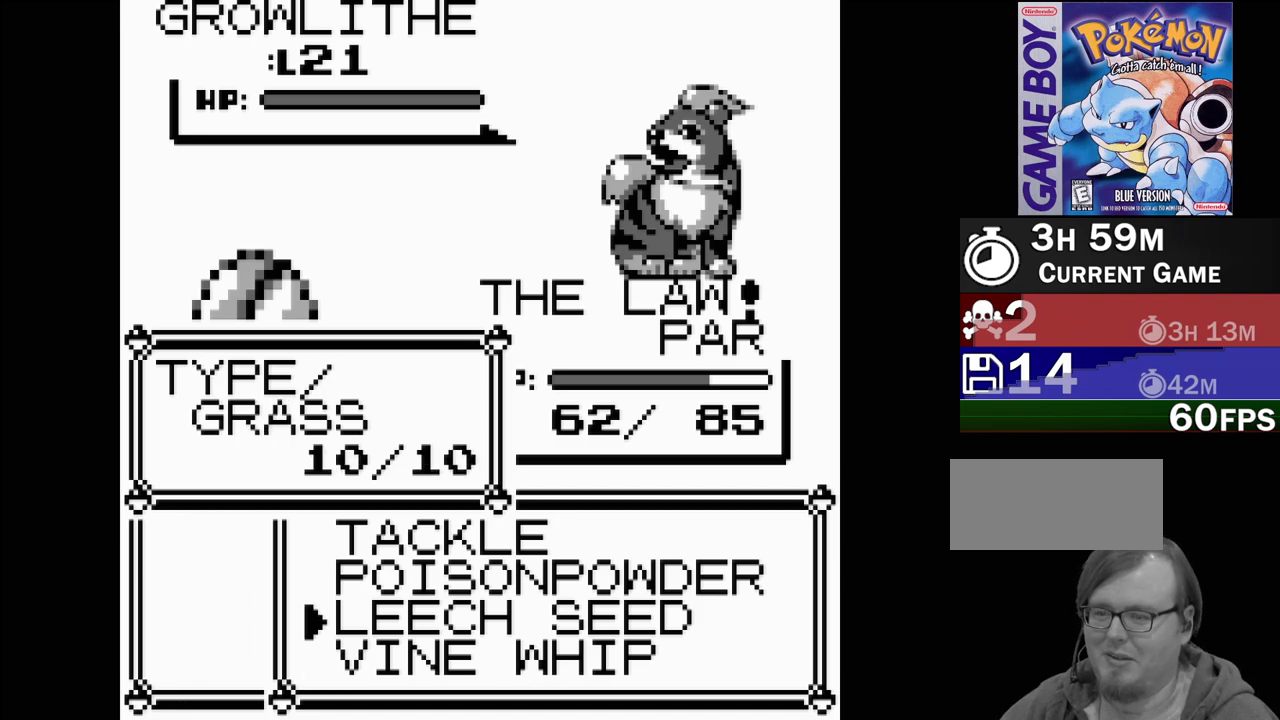
{"buttons": [], "events": [[317, "A", "down"], [483, "A", "up"]]}
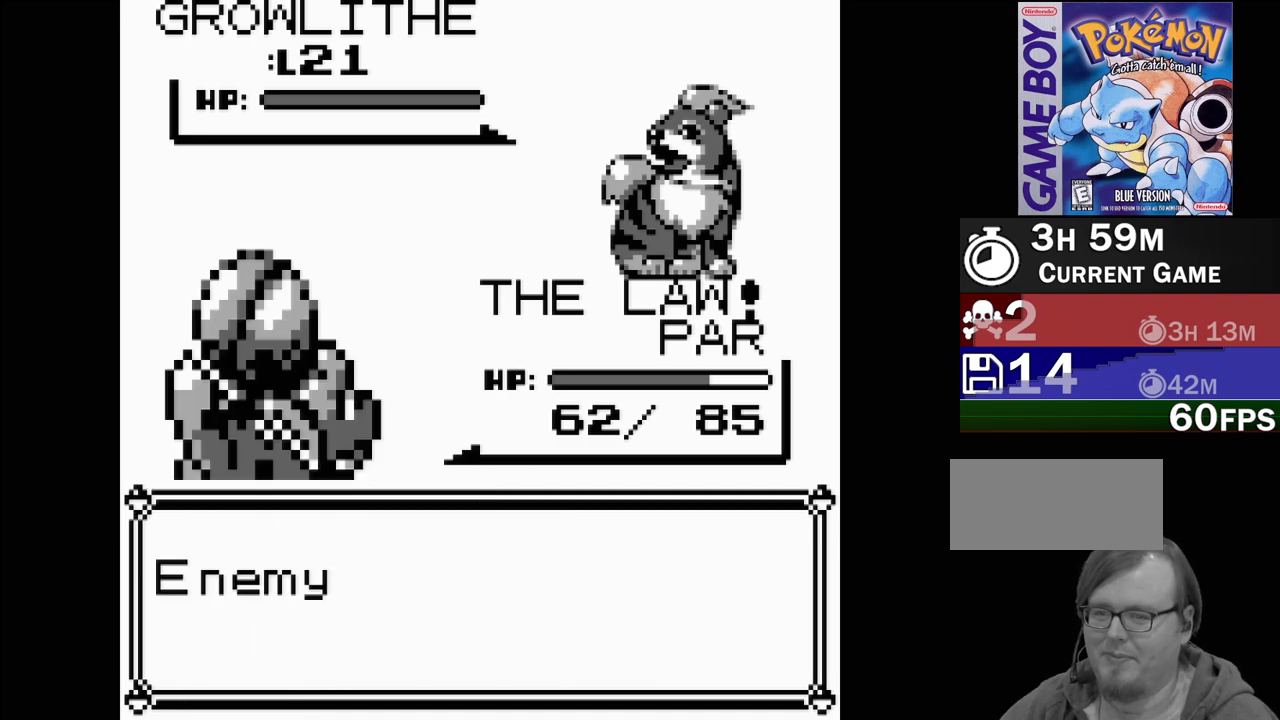
{"buttons": [], "events": []}
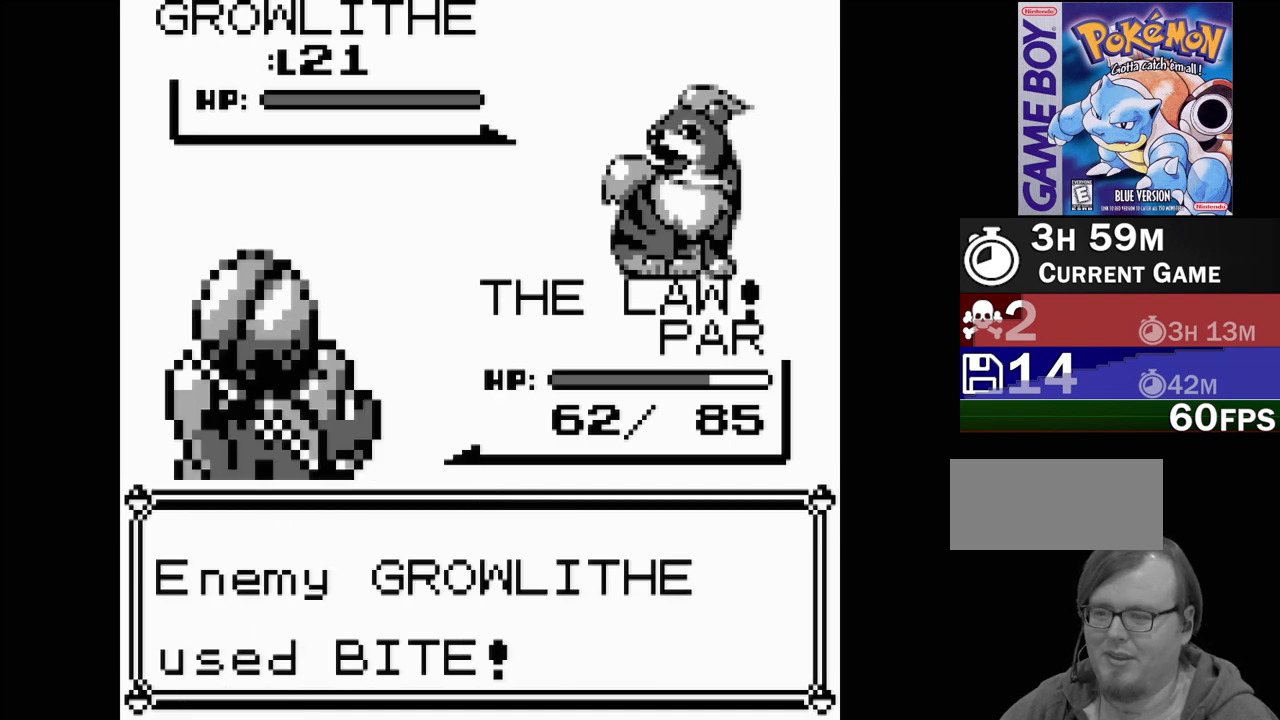
{"buttons": [], "events": []}
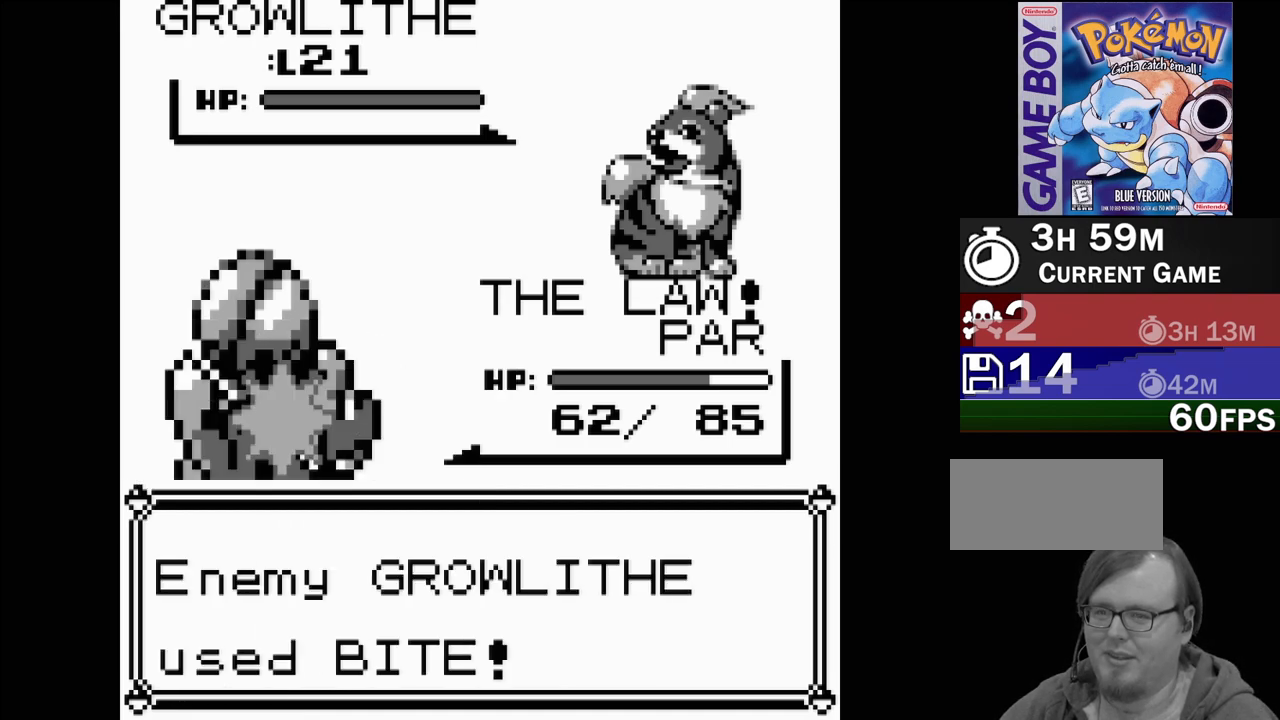
{"buttons": [], "events": []}
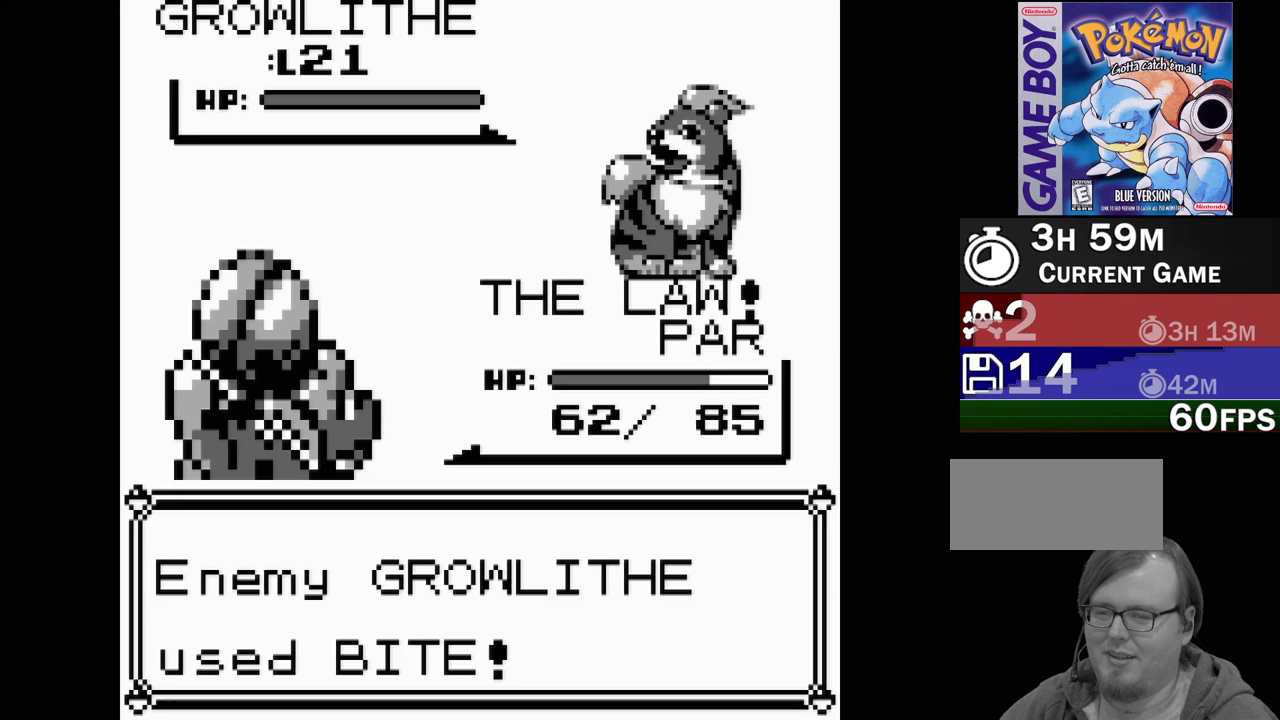
{"buttons": [], "events": []}
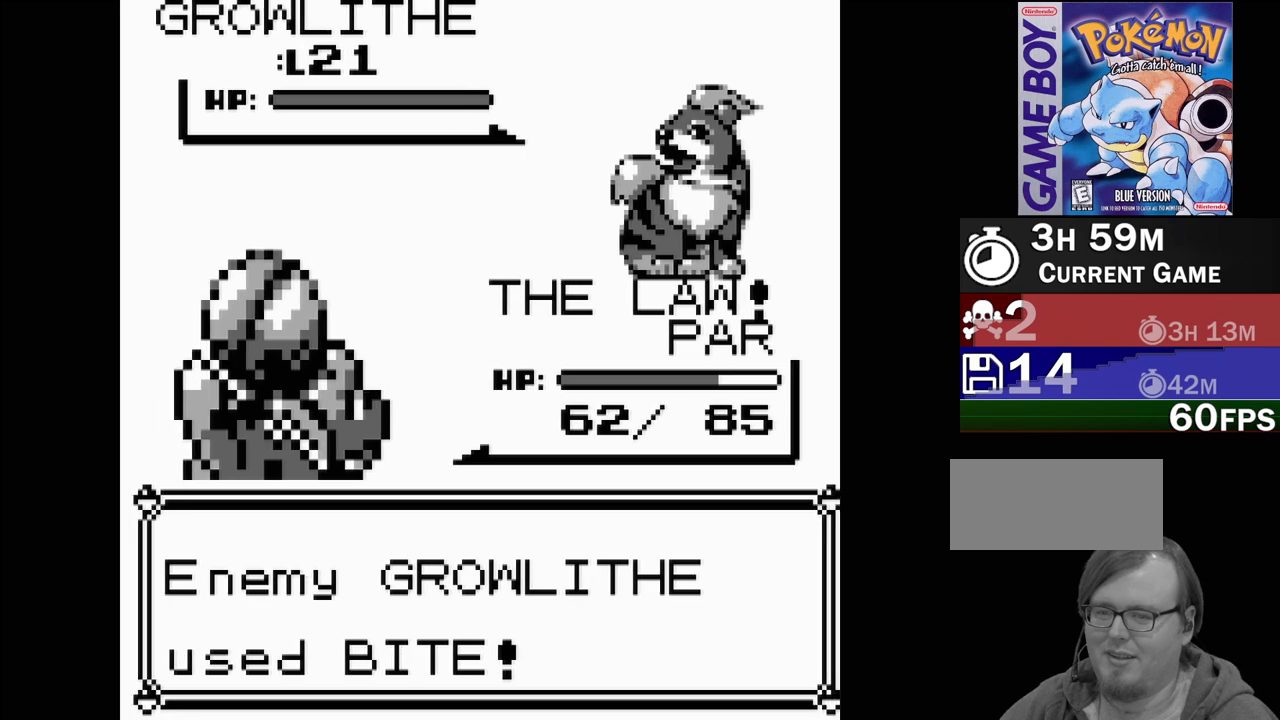
{"buttons": [], "events": []}
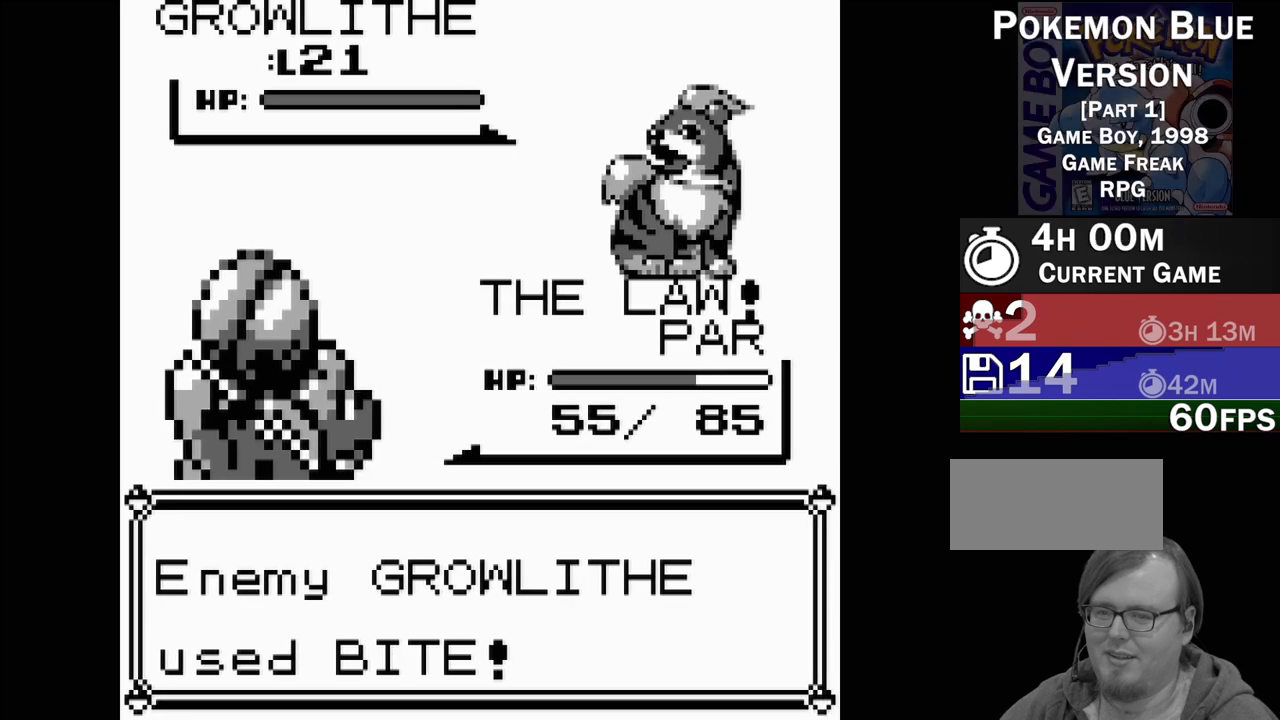
{"buttons": [], "events": []}
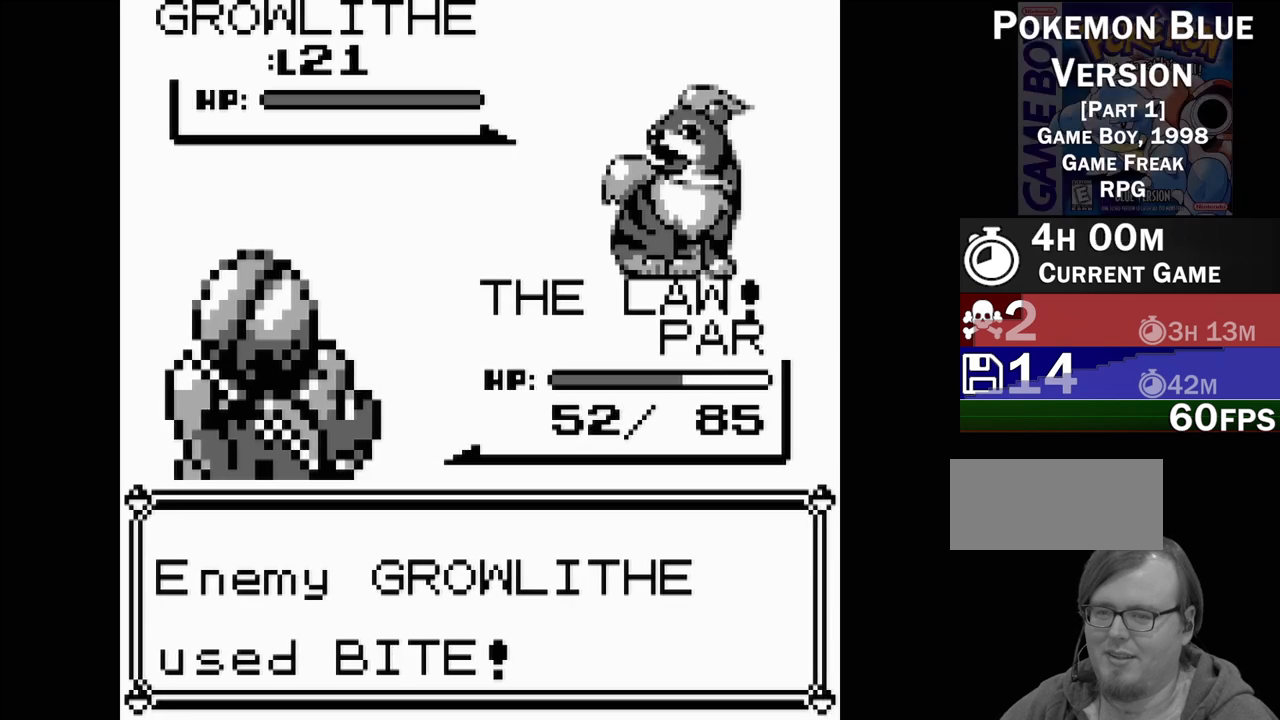
{"buttons": [], "events": []}
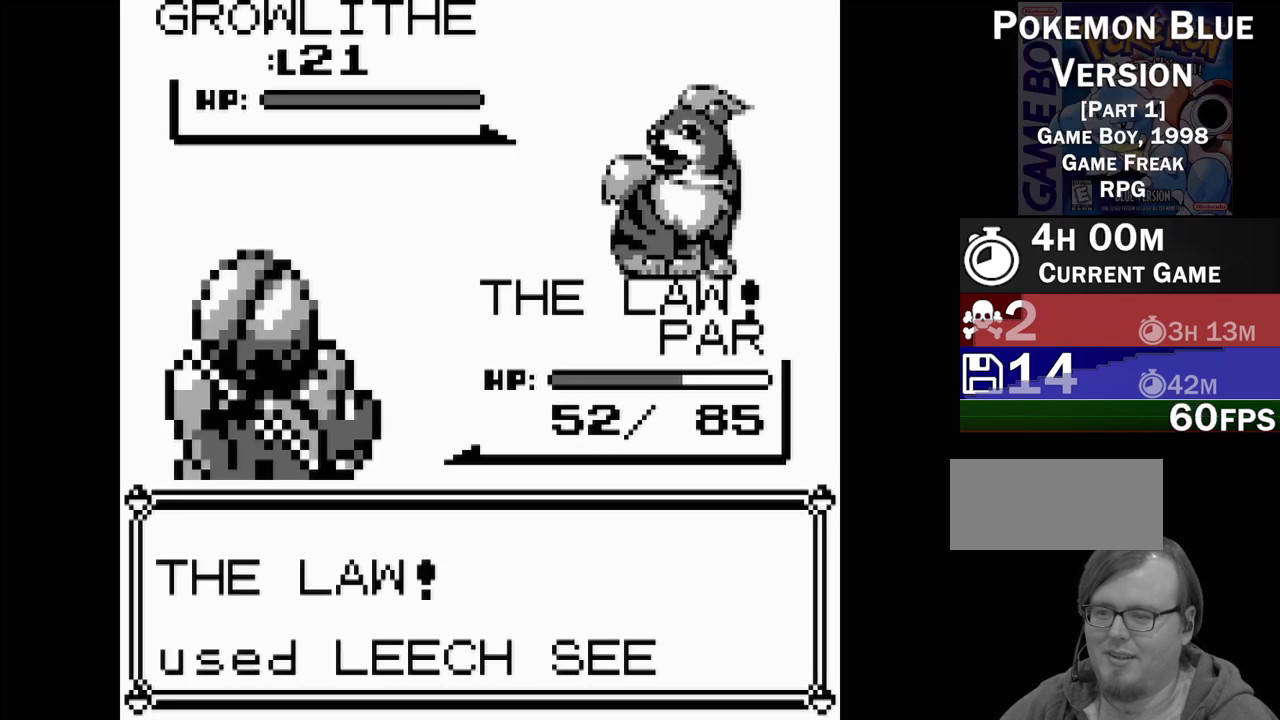
{"buttons": [], "events": [[100, "A", "down"], [250, "A", "up"]]}
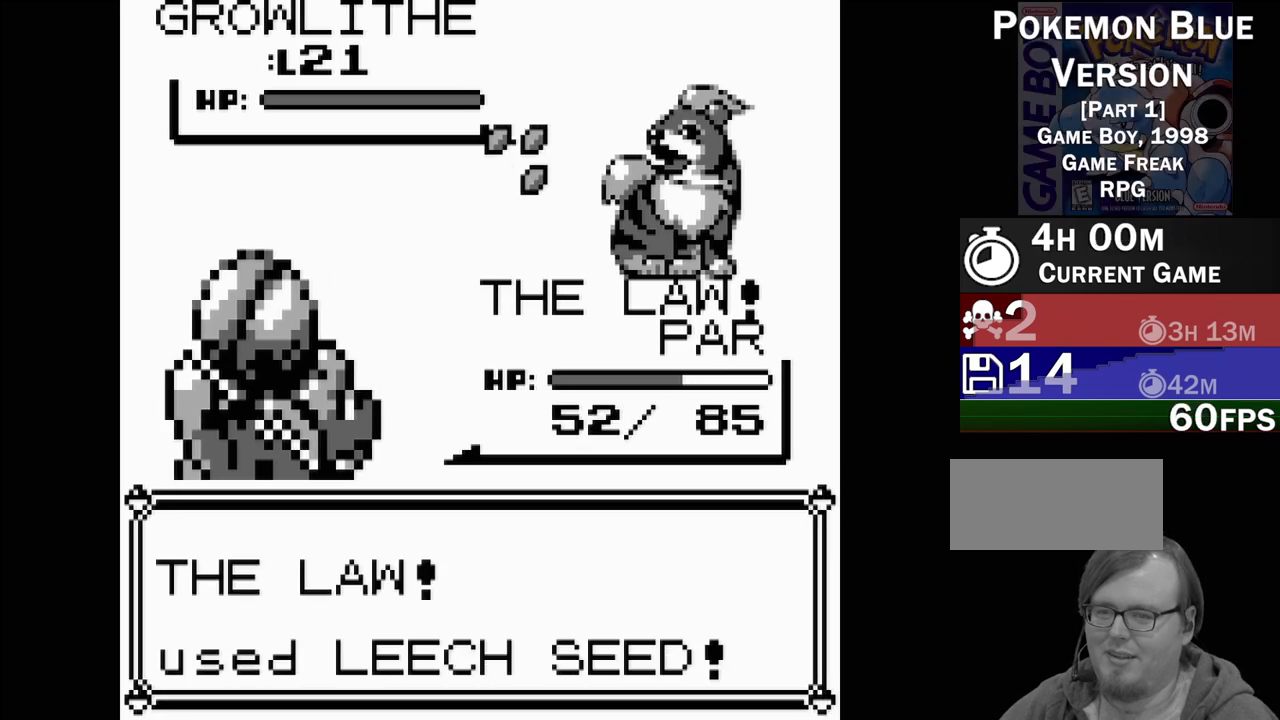
{"buttons": [], "events": []}
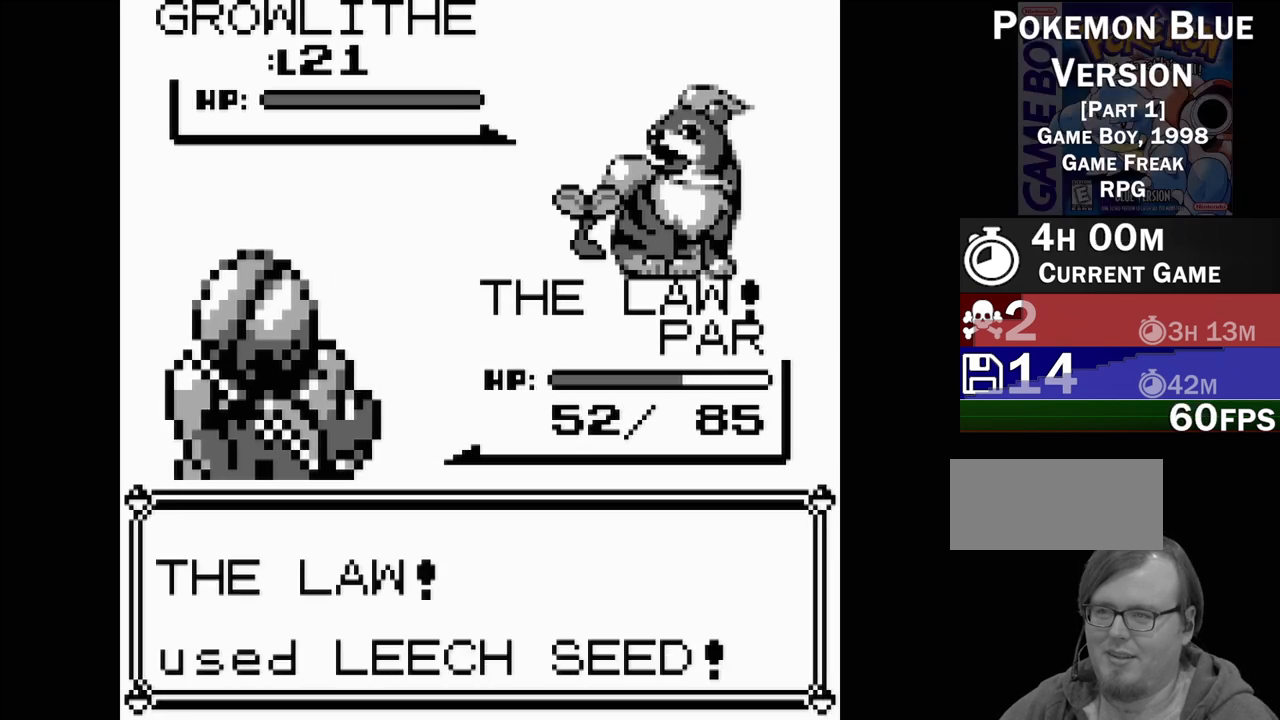
{"buttons": [], "events": []}
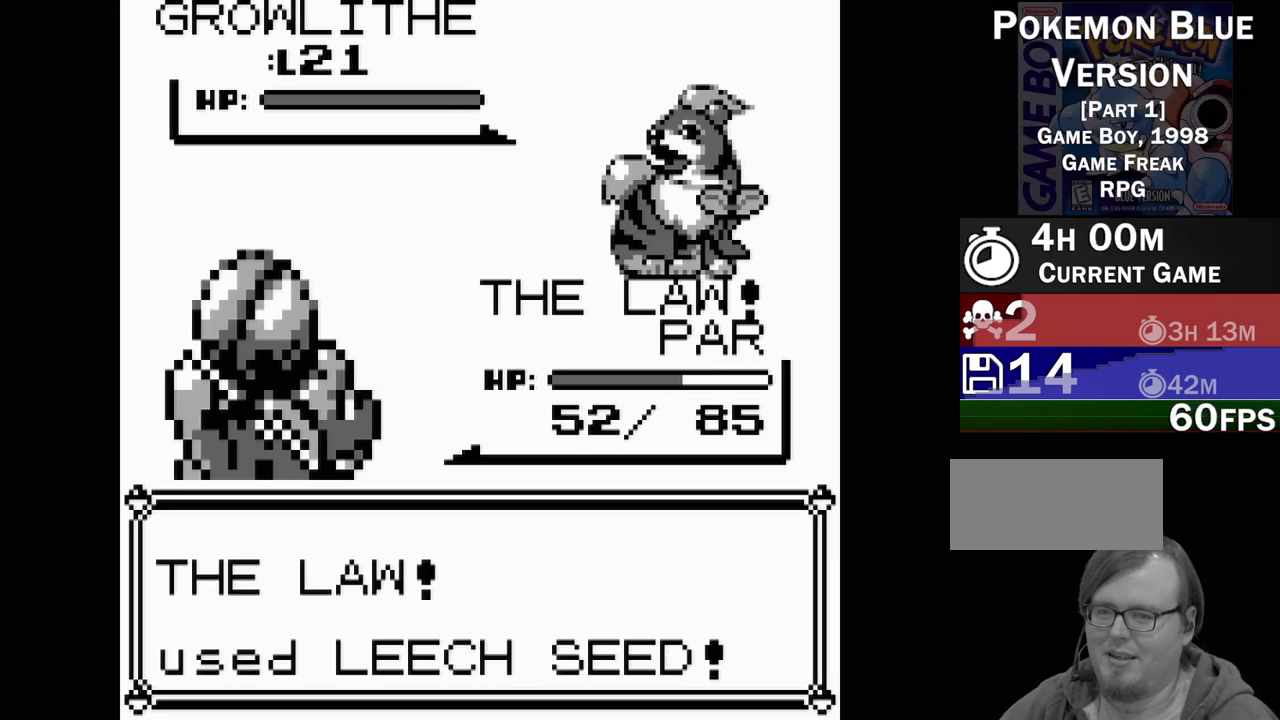
{"buttons": [], "events": []}
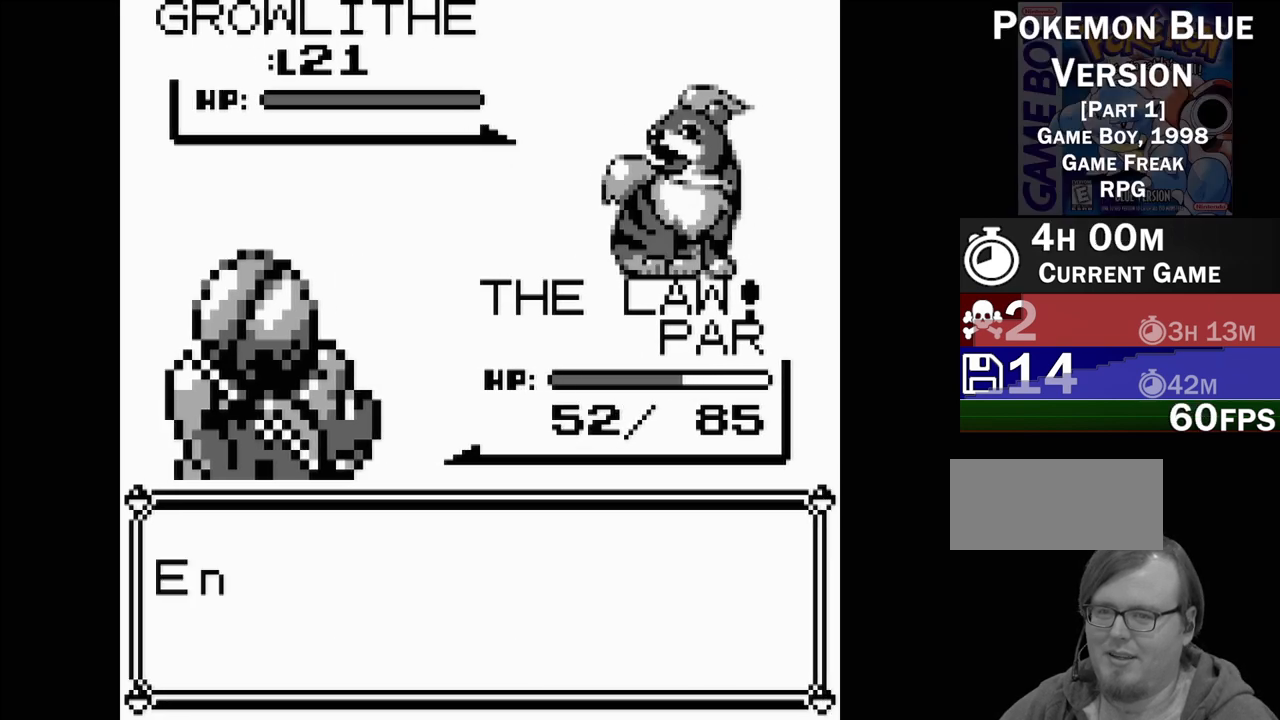
{"buttons": [], "events": []}
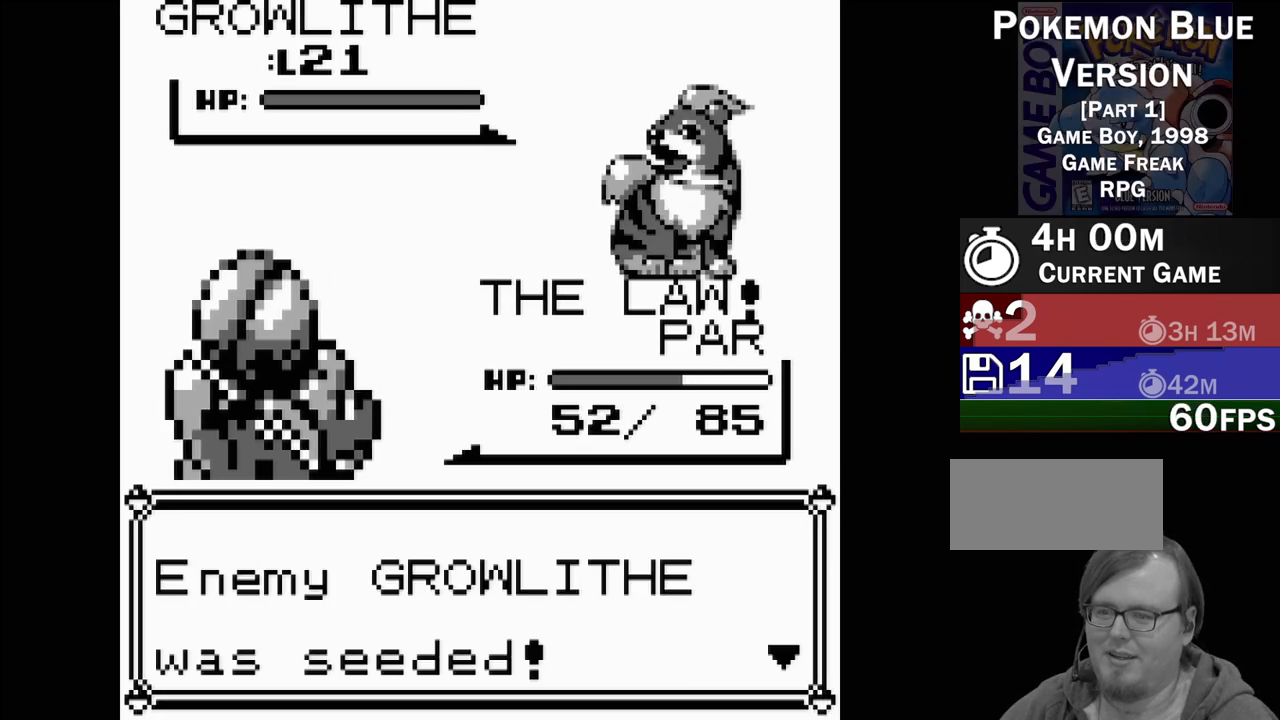
{"buttons": [], "events": [[133, "A", "down"], [317, "A", "up"]]}
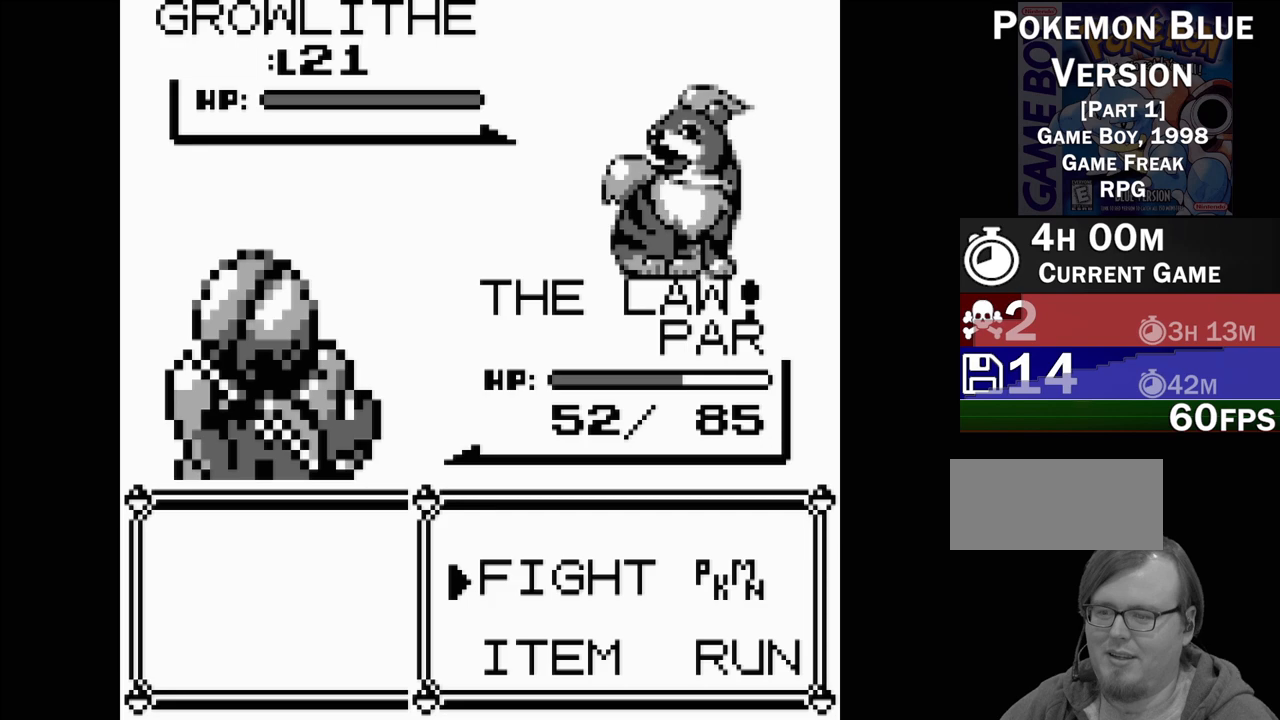
{"buttons": [], "events": [[250, "A", "down"], [400, "A", "up"]]}
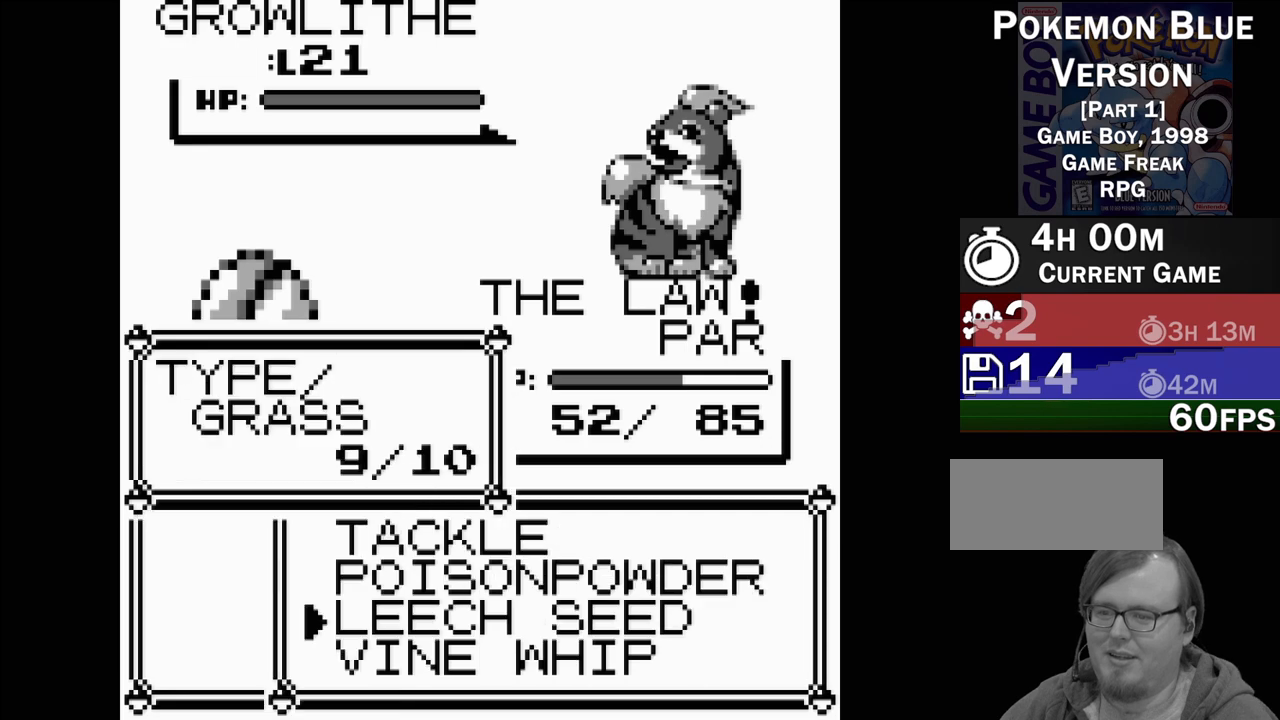
{"buttons": ["DPAD_UP"], "events": [[233, "DPAD_UP", "down"], [333, "DPAD_UP", "up"], [400, "DPAD_UP", "down"]]}
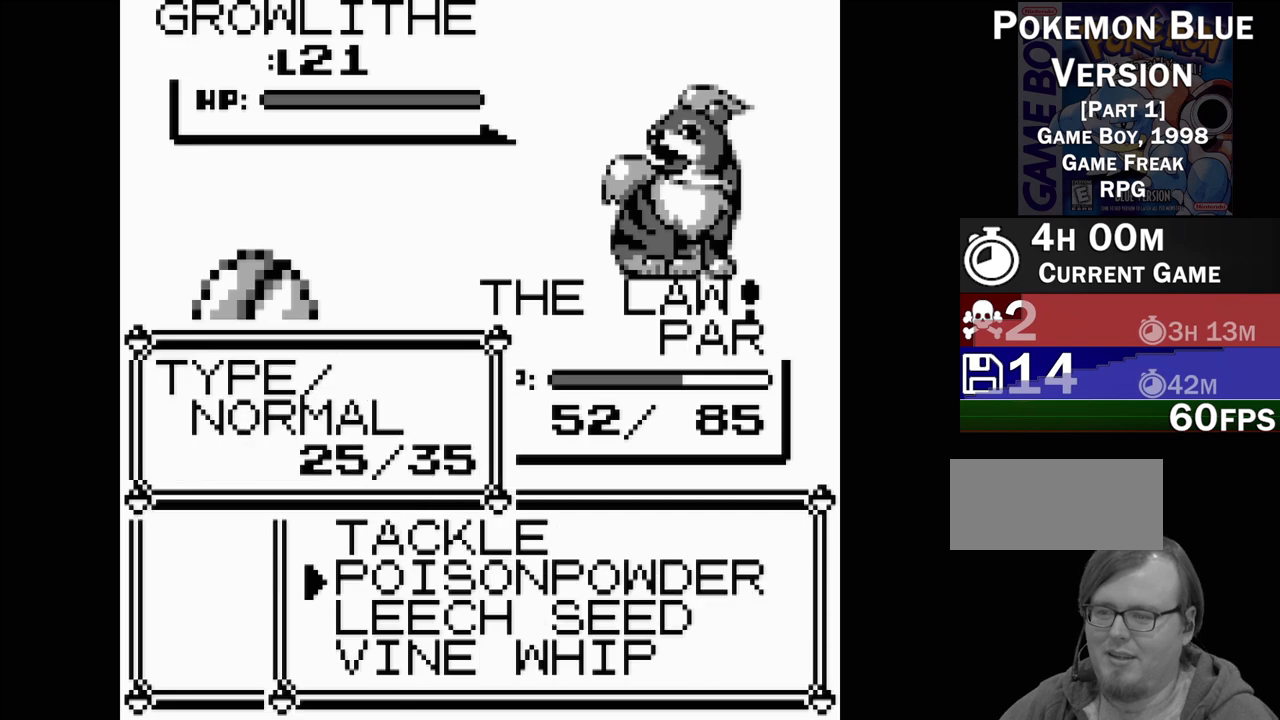
{"buttons": [], "events": [[17, "DPAD_UP", "up"], [67, "A", "down"], [250, "A", "up"]]}